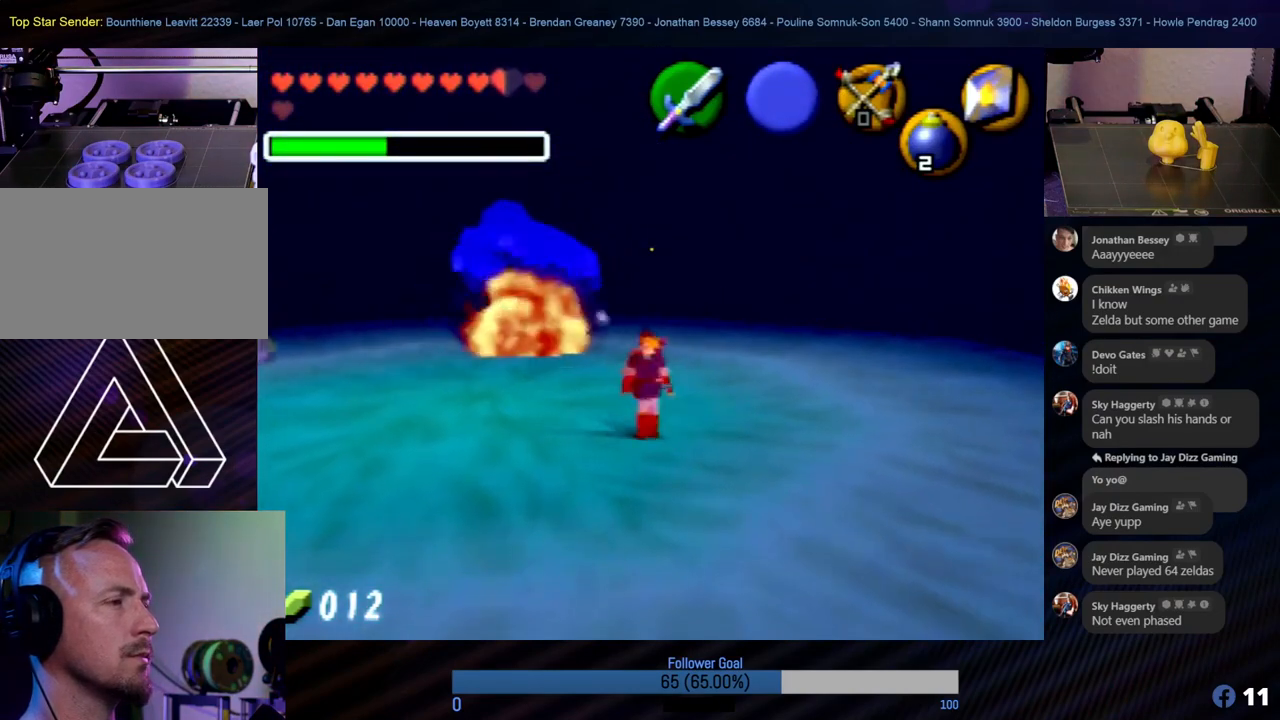
Gameplay with a controller (Nintendo layout); each line is a JSON object with the inputs held at the frame after it. "events" lists button and stick changes between this image and that frame as [ms after this image, input, new state], when the widget could be followed in between. Not read: L1 L3 R3.
{"buttons": [], "left_stick": "up-left", "events": [[269, "left_stick", "up"], [489, "left_stick", "up-left"]]}
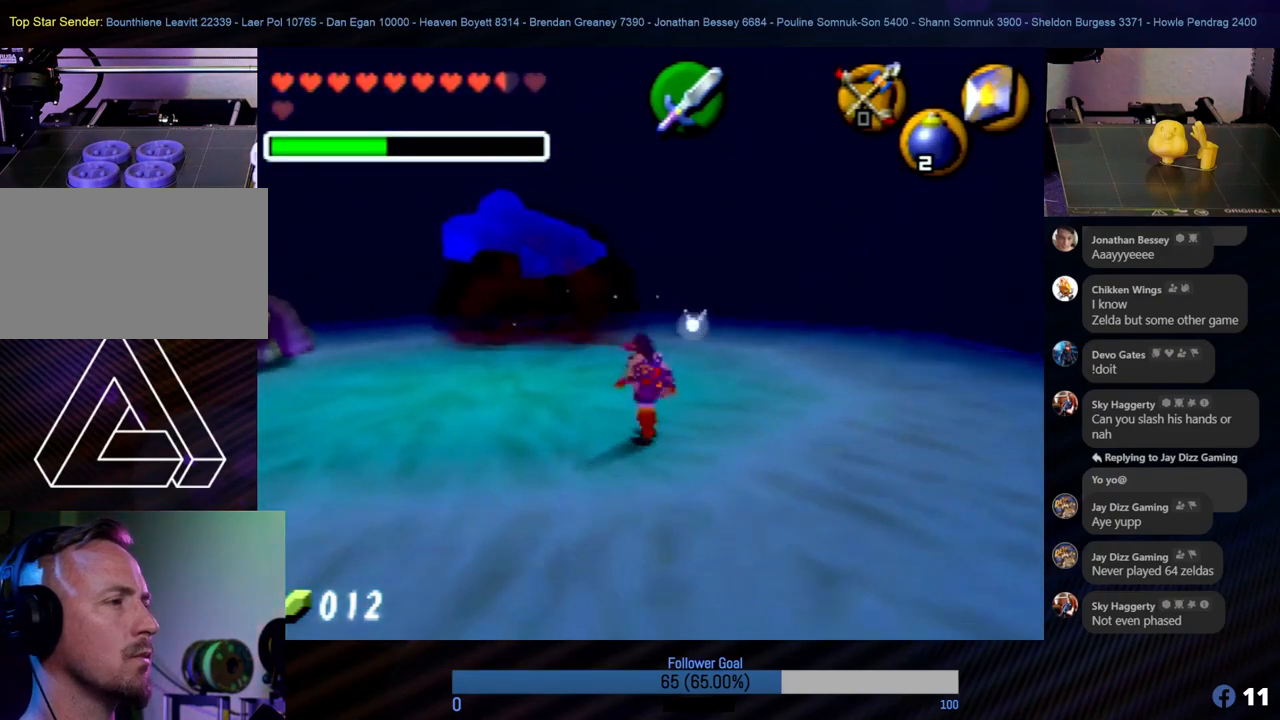
{"buttons": [], "left_stick": "up-left", "events": [[17, "left_stick", "left"], [439, "left_stick", "up-left"]]}
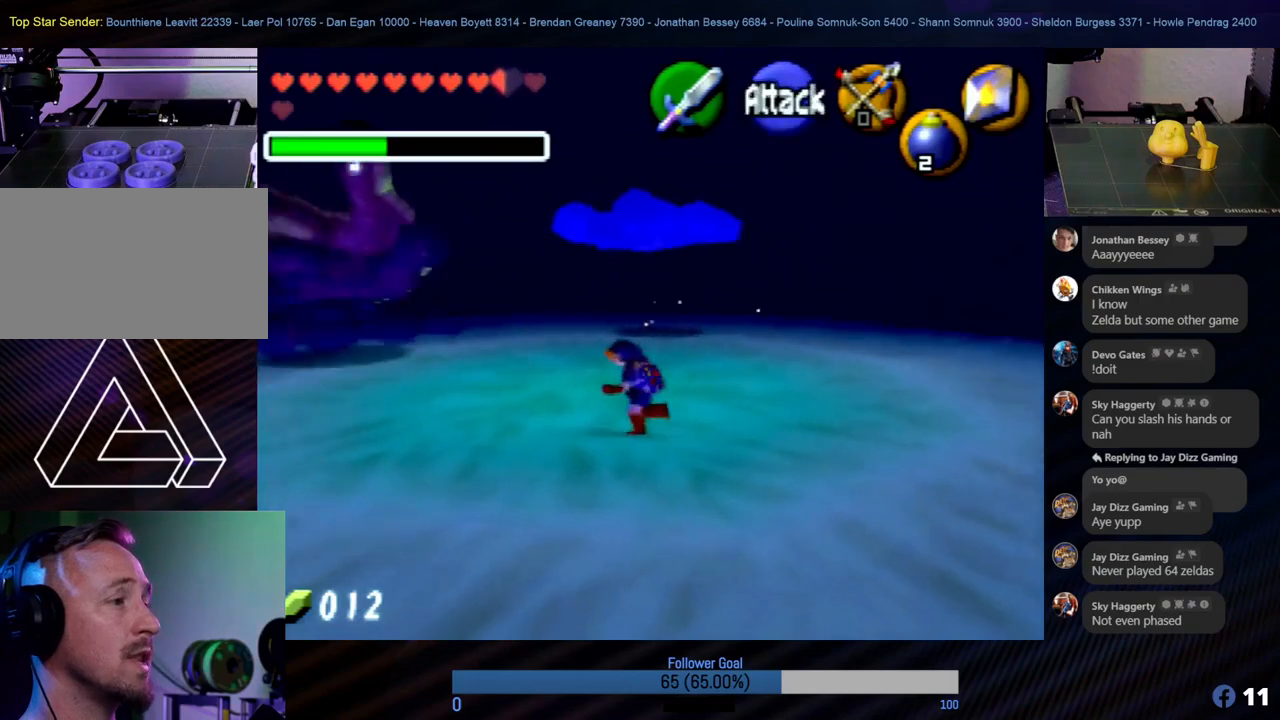
{"buttons": [], "left_stick": "up-right", "events": [[152, "left_stick", "up"], [287, "left_stick", "up-right"]]}
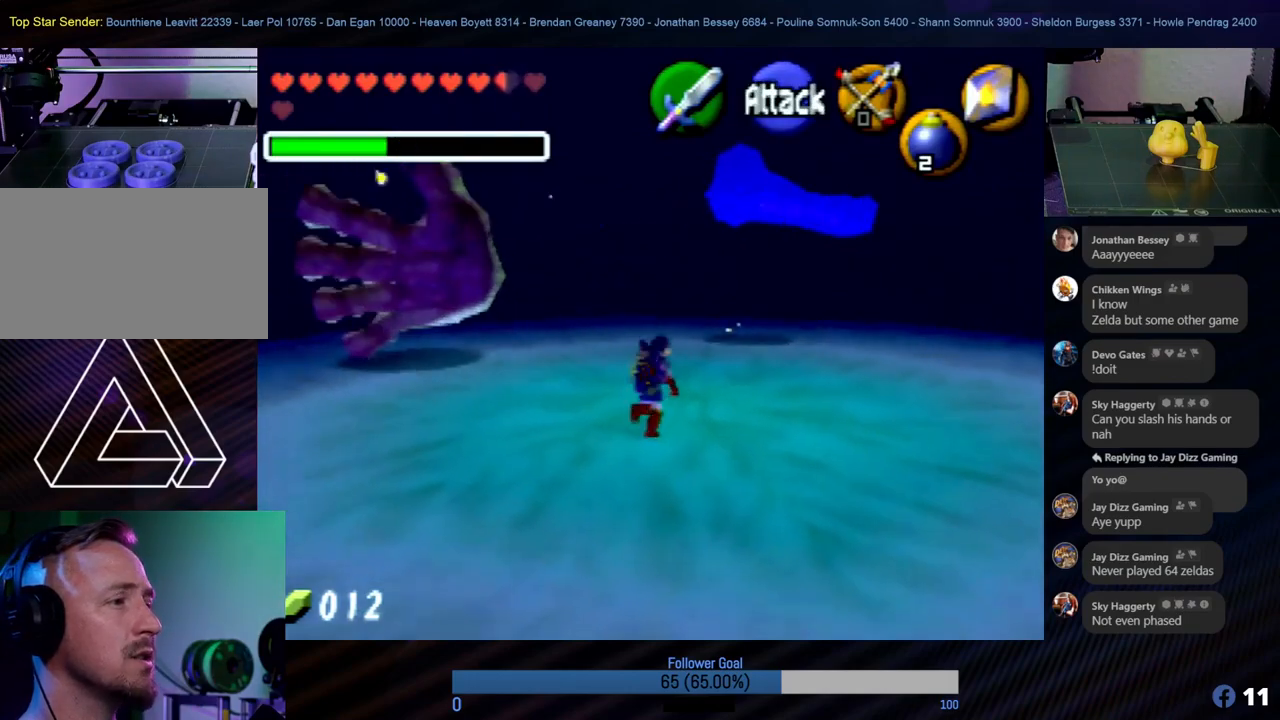
{"buttons": [], "left_stick": "up", "events": [[253, "left_stick", "up"]]}
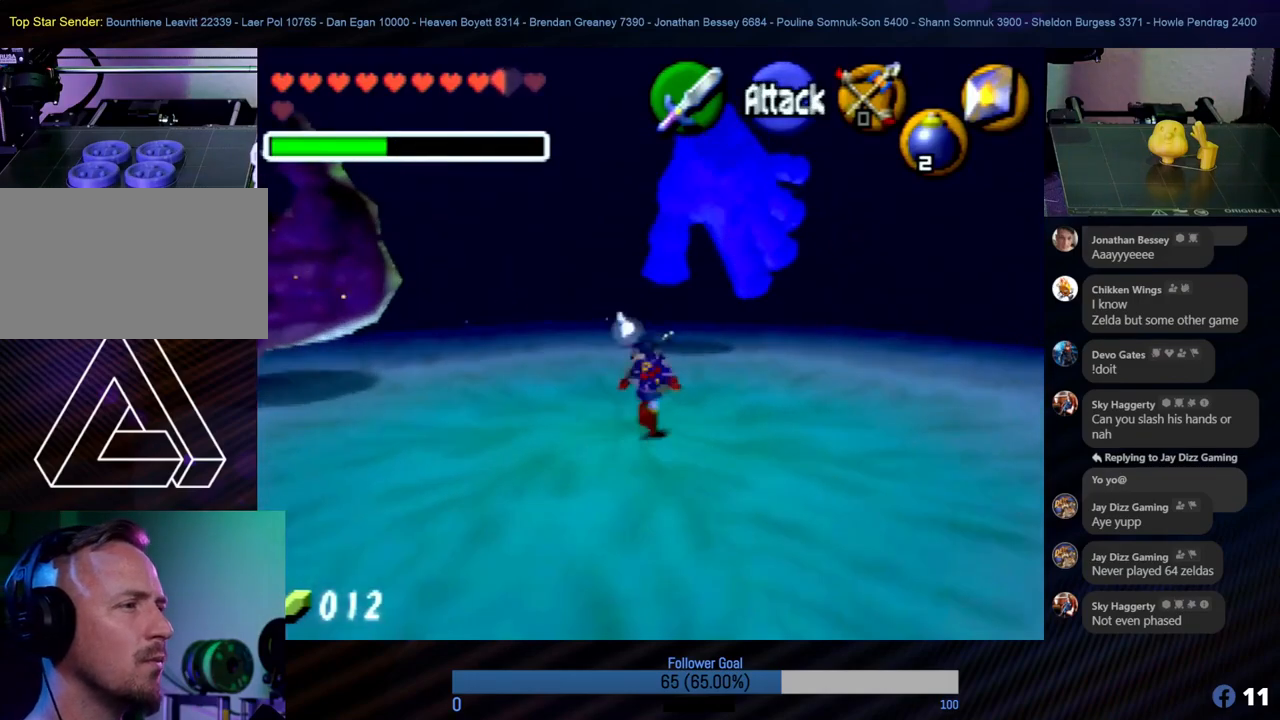
{"buttons": [], "left_stick": "up", "events": [[169, "A", "down"], [304, "A", "up"], [388, "A", "down"], [472, "A", "up"]]}
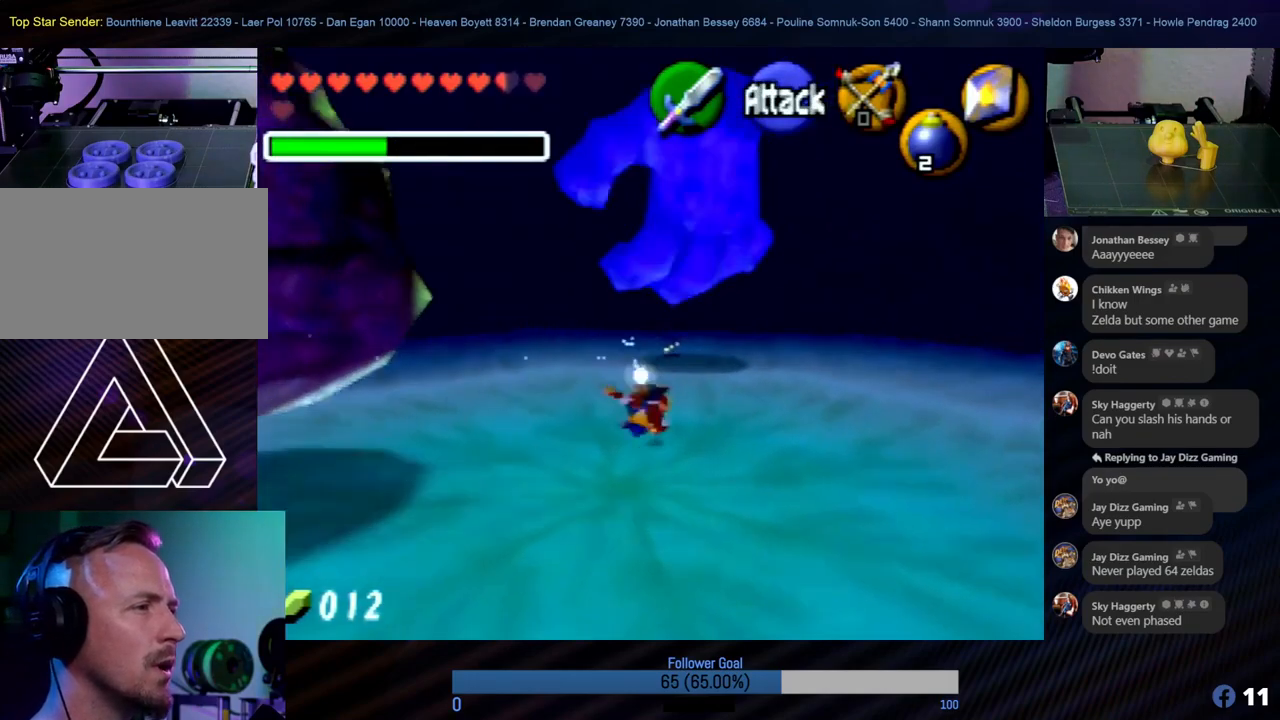
{"buttons": ["A"], "left_stick": "up", "events": [[118, "A", "down"], [253, "A", "up"], [354, "A", "down"], [388, "A", "up"], [489, "A", "down"]]}
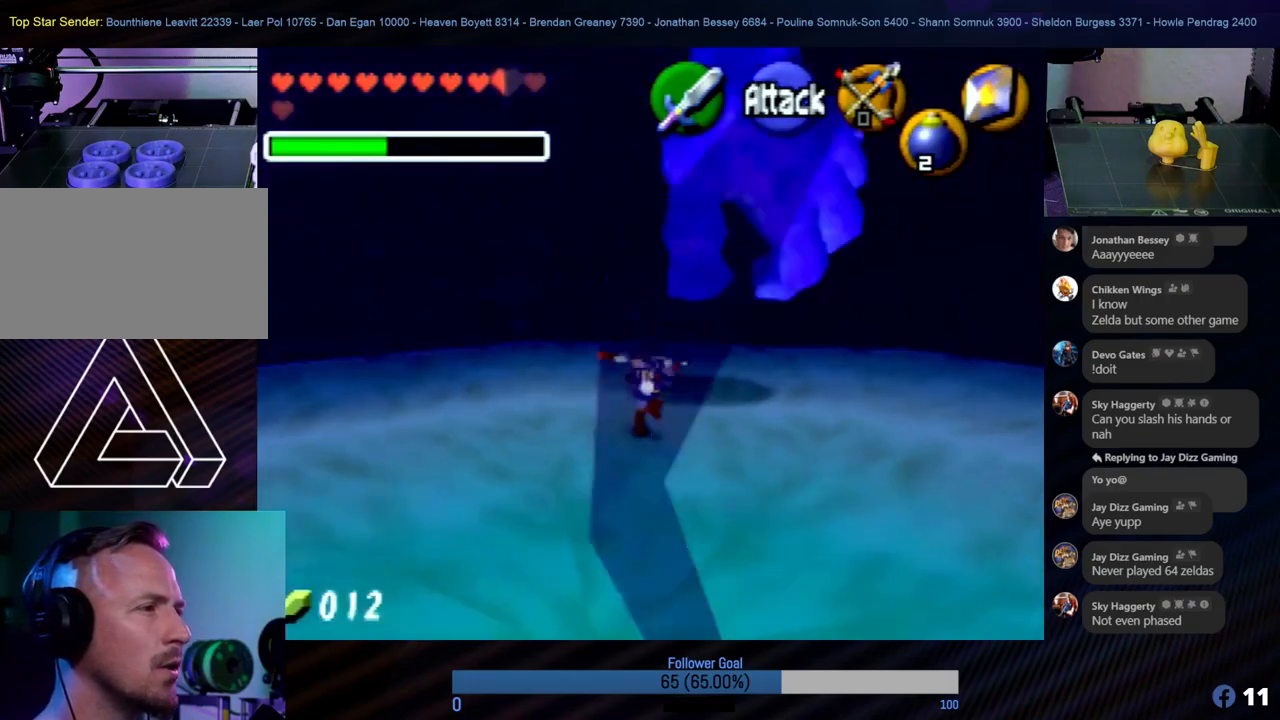
{"buttons": [], "left_stick": "up", "events": [[84, "left_stick", "up-right"], [202, "A", "up"], [253, "left_stick", "up"]]}
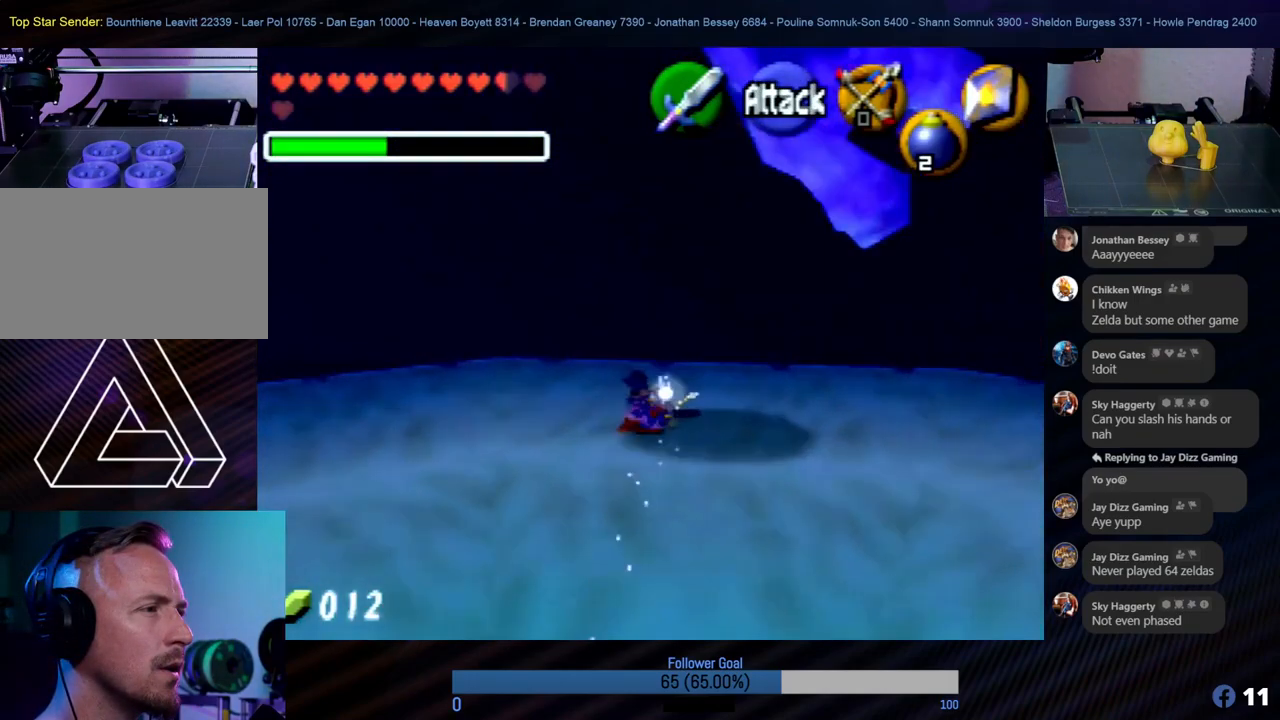
{"buttons": [], "left_stick": "down-left", "events": [[101, "left_stick", "up-right"], [253, "left_stick", "right"], [388, "left_stick", "down"], [438, "left_stick", "down-left"]]}
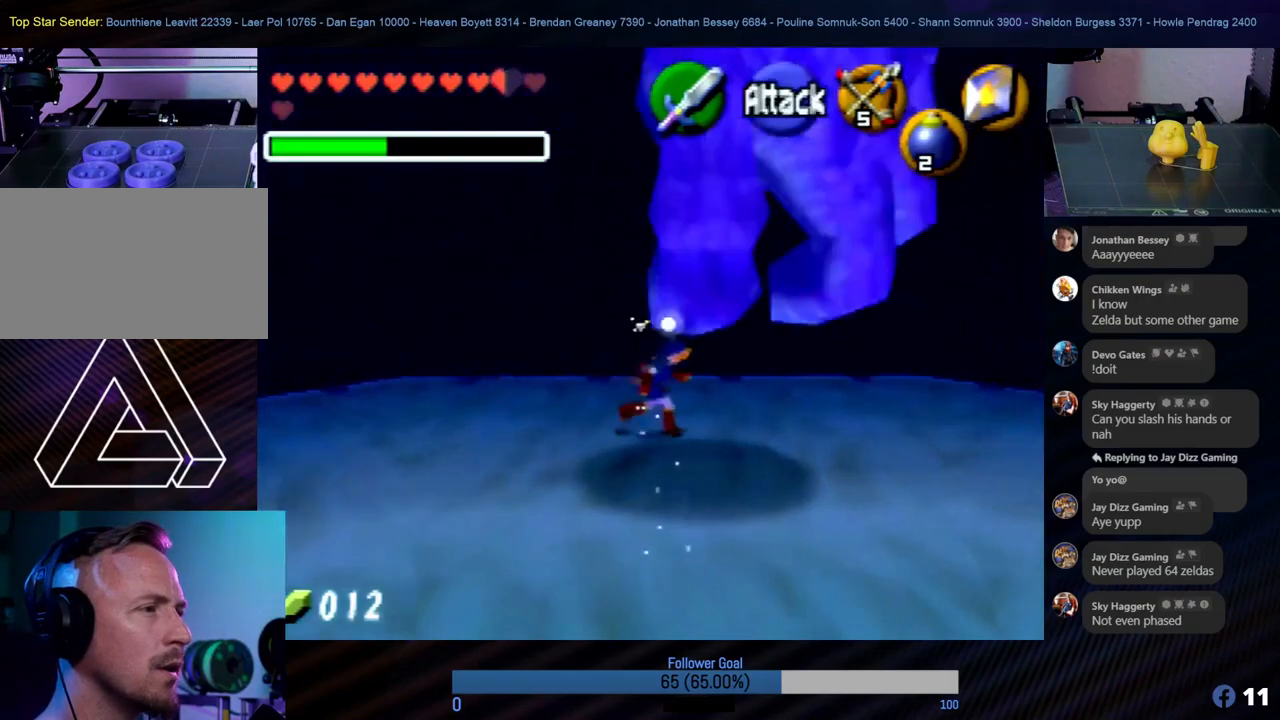
{"buttons": ["A"], "left_stick": "down-left", "events": [[489, "A", "down"]]}
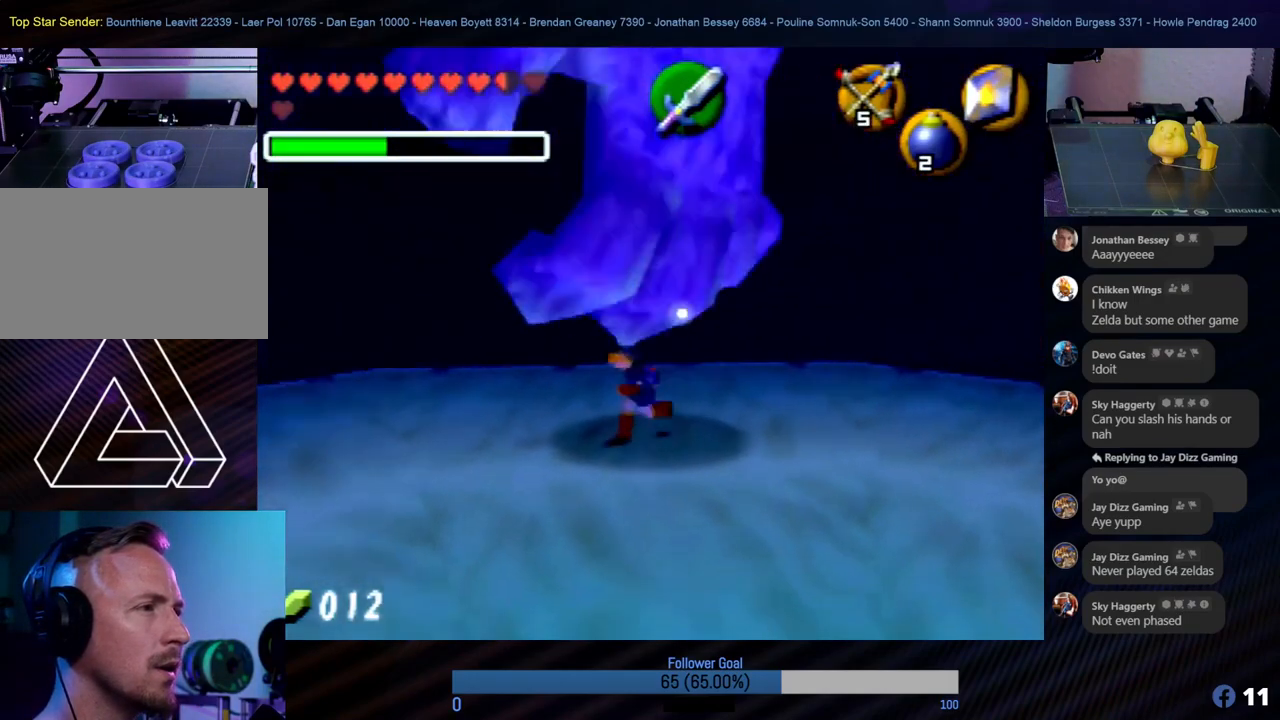
{"buttons": [], "left_stick": "down-left", "events": [[67, "A", "up"], [185, "A", "down"], [253, "A", "up"], [354, "A", "down"], [455, "A", "up"]]}
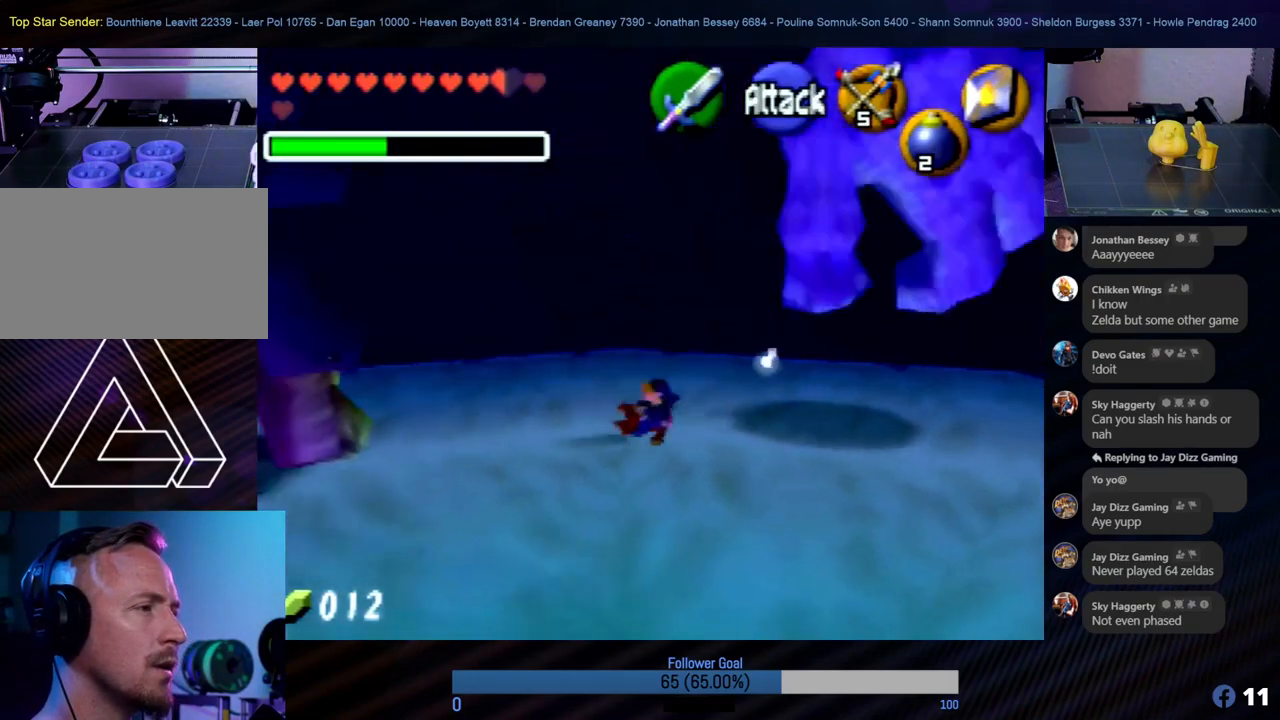
{"buttons": [], "left_stick": "down-left", "events": []}
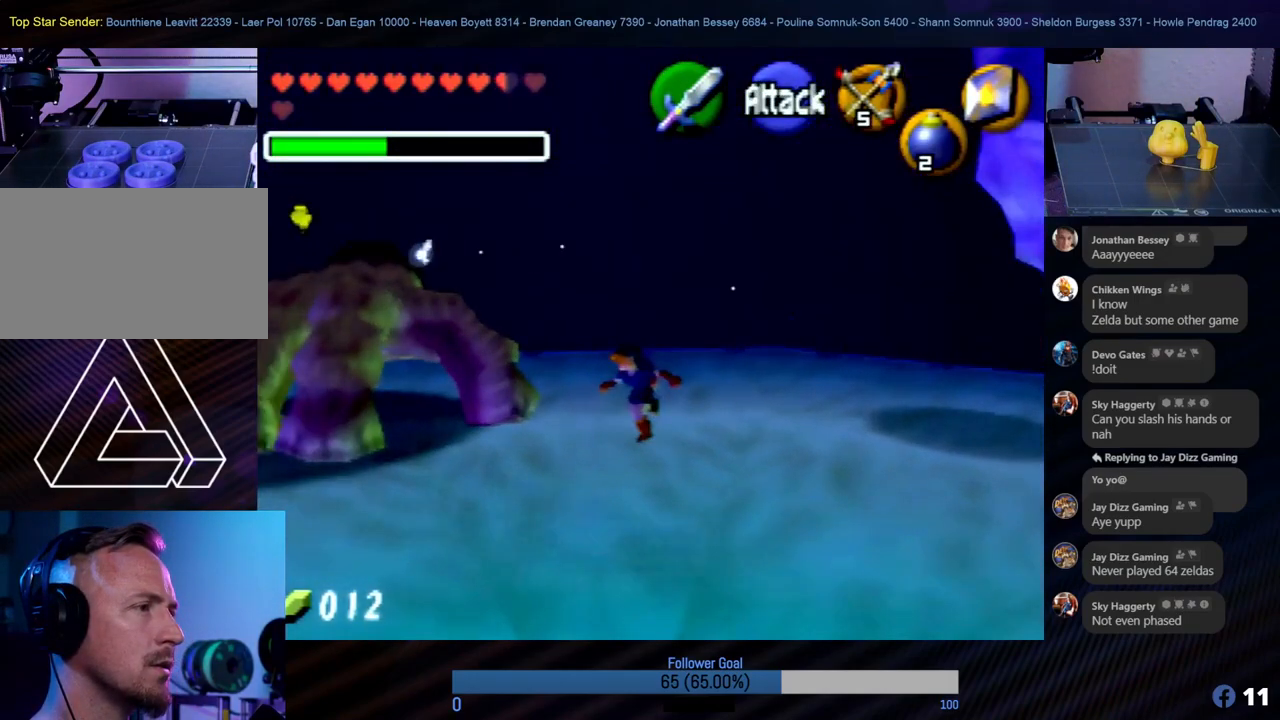
{"buttons": [], "left_stick": "down", "events": [[84, "left_stick", "down"]]}
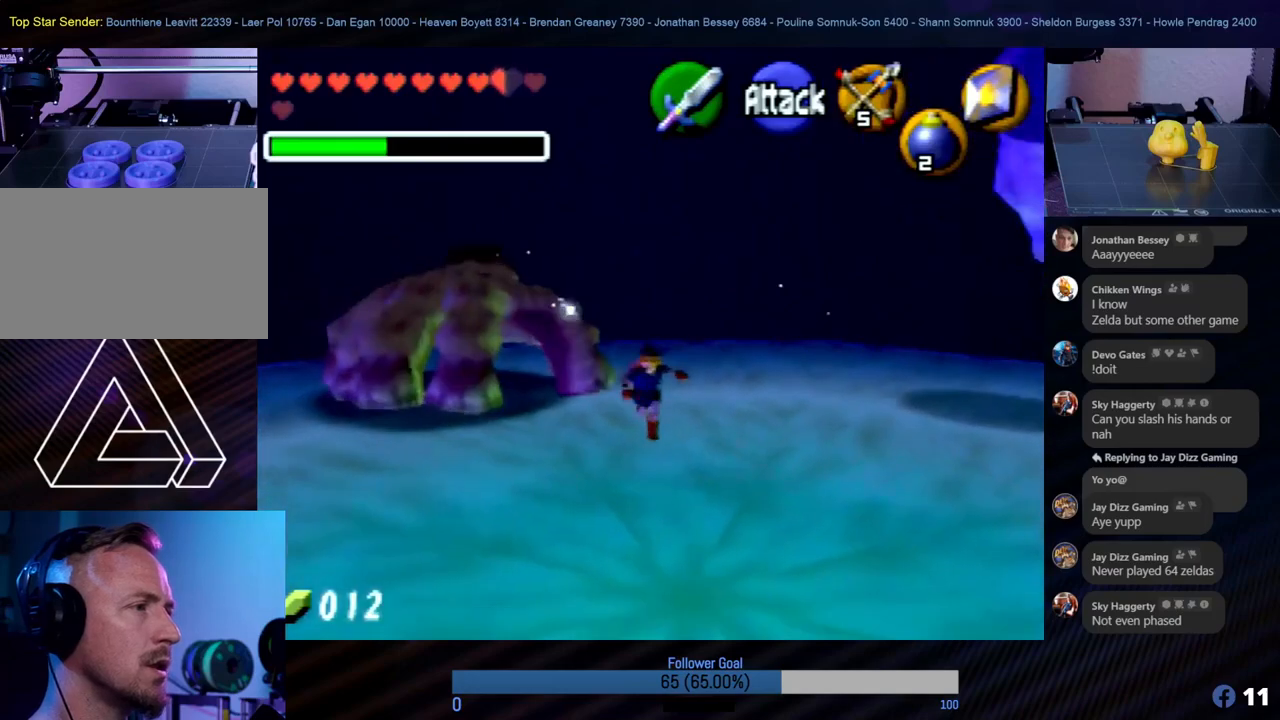
{"buttons": [], "left_stick": "down", "events": []}
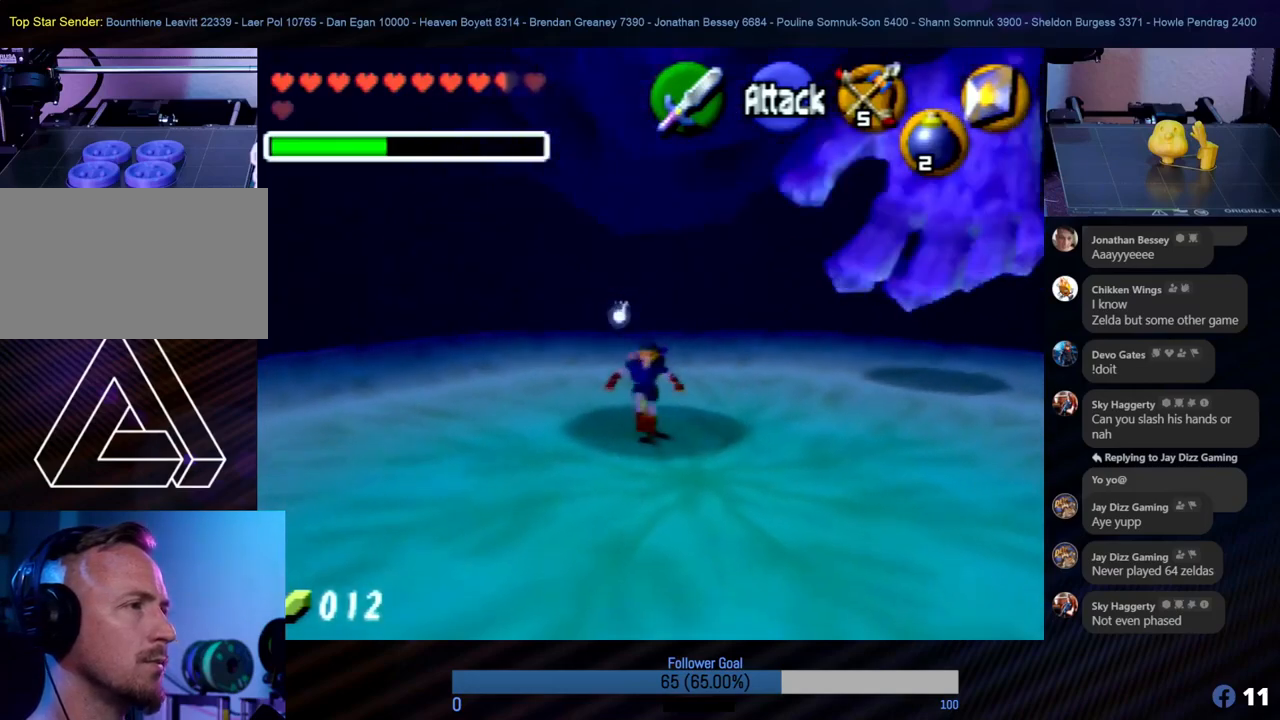
{"buttons": [], "left_stick": "down", "events": []}
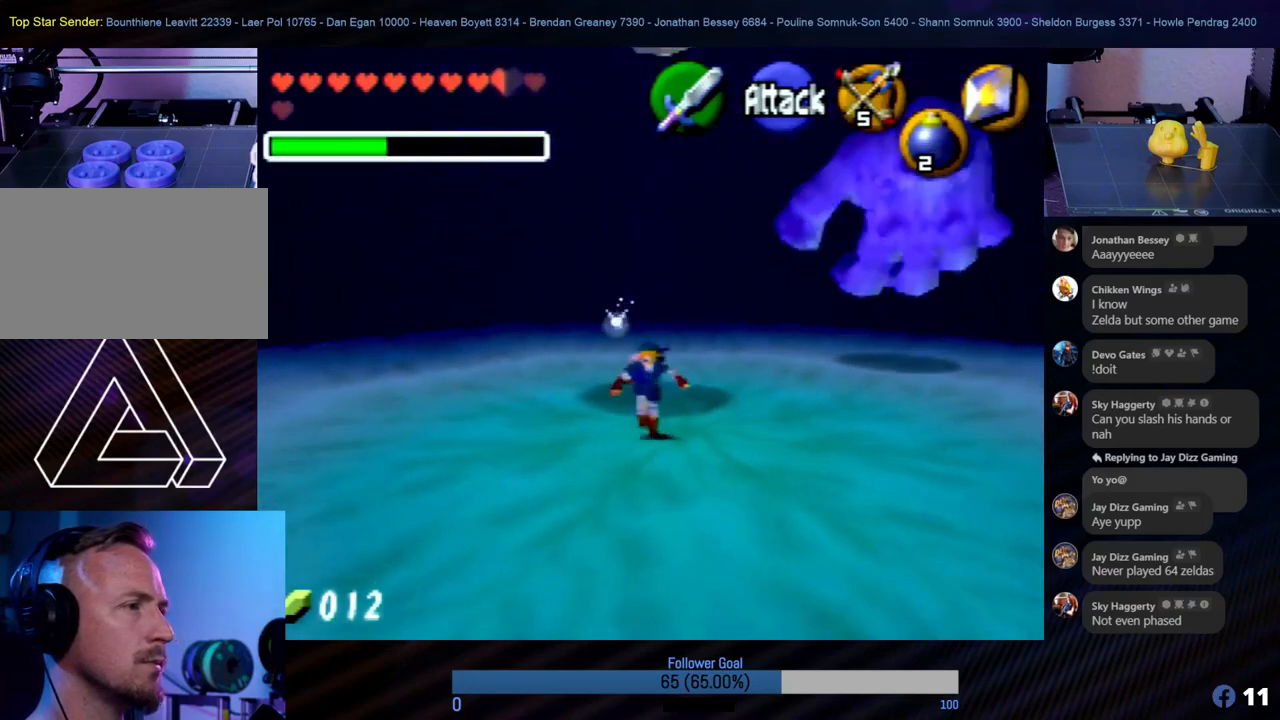
{"buttons": [], "left_stick": "down", "events": []}
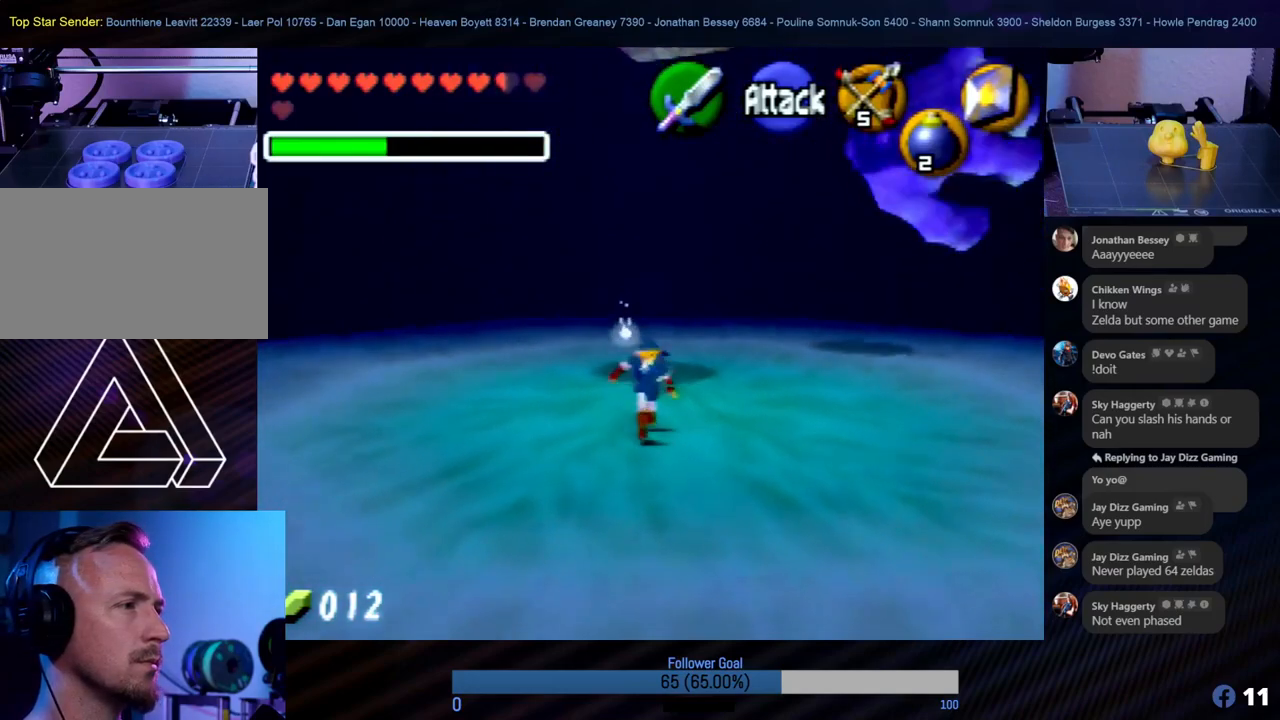
{"buttons": [], "left_stick": "up", "events": [[253, "left_stick", "up"]]}
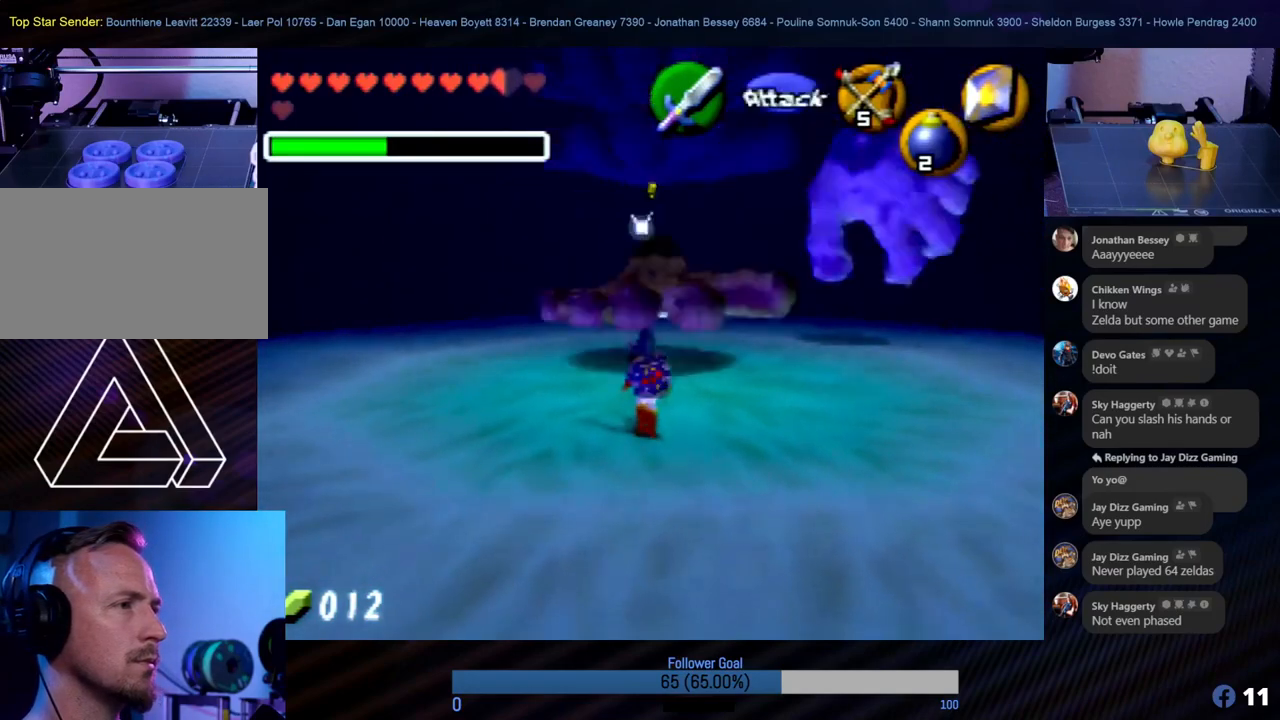
{"buttons": ["Z", "C_LEFT"], "left_stick": "center", "events": [[34, "Z", "down"], [51, "left_stick", "center"], [84, "C_LEFT", "down"], [185, "C_LEFT", "up"], [236, "C_LEFT", "down"], [303, "C_LEFT", "up"], [354, "C_LEFT", "down"], [405, "C_LEFT", "up"], [455, "C_LEFT", "down"]]}
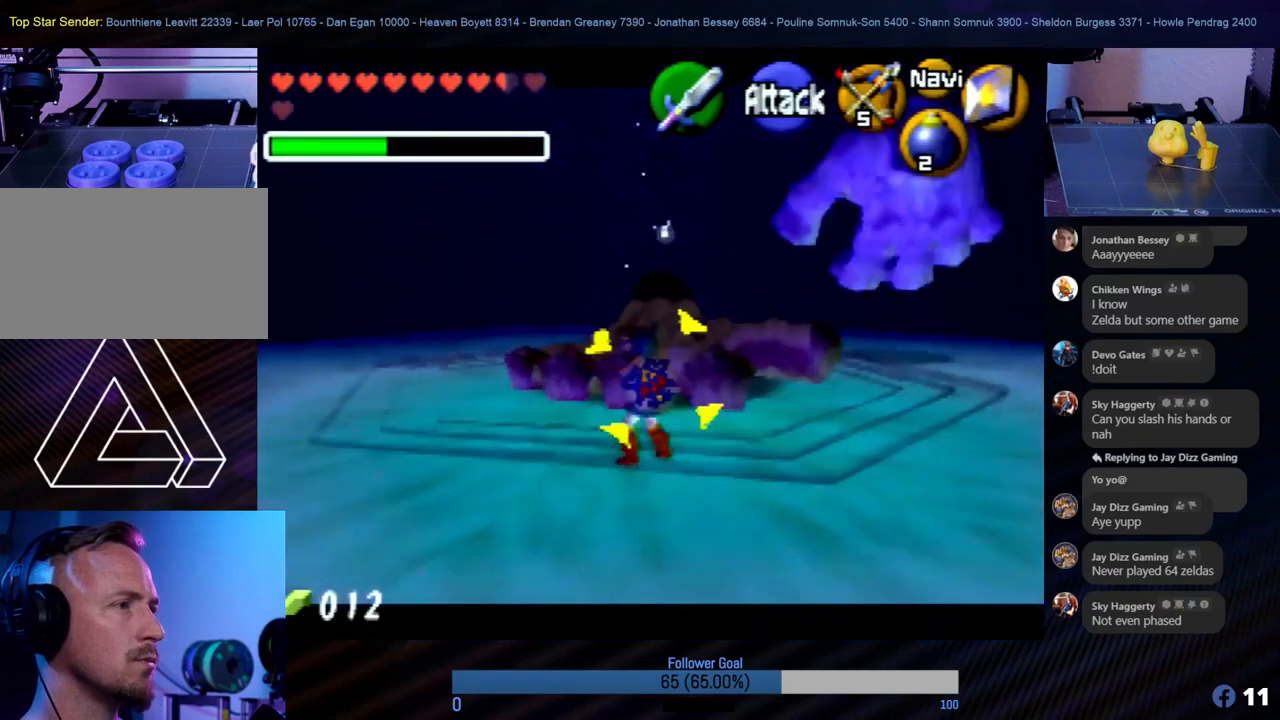
{"buttons": ["Z", "C_LEFT"], "left_stick": "center", "events": [[17, "C_LEFT", "up"], [67, "C_LEFT", "down"], [152, "C_LEFT", "up"], [202, "C_LEFT", "down"], [253, "C_LEFT", "up"], [320, "C_LEFT", "down"], [455, "C_LEFT", "up"], [506, "C_LEFT", "down"]]}
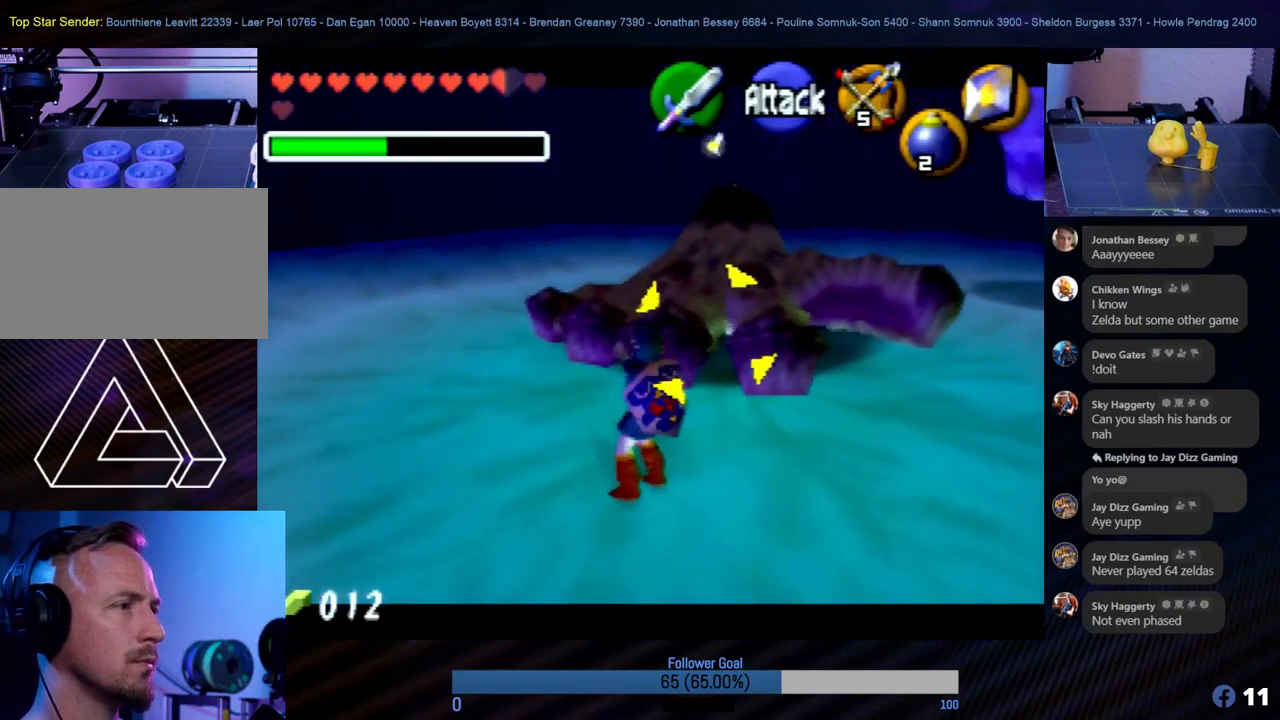
{"buttons": ["Z"], "left_stick": "center", "events": [[152, "C_LEFT", "up"]]}
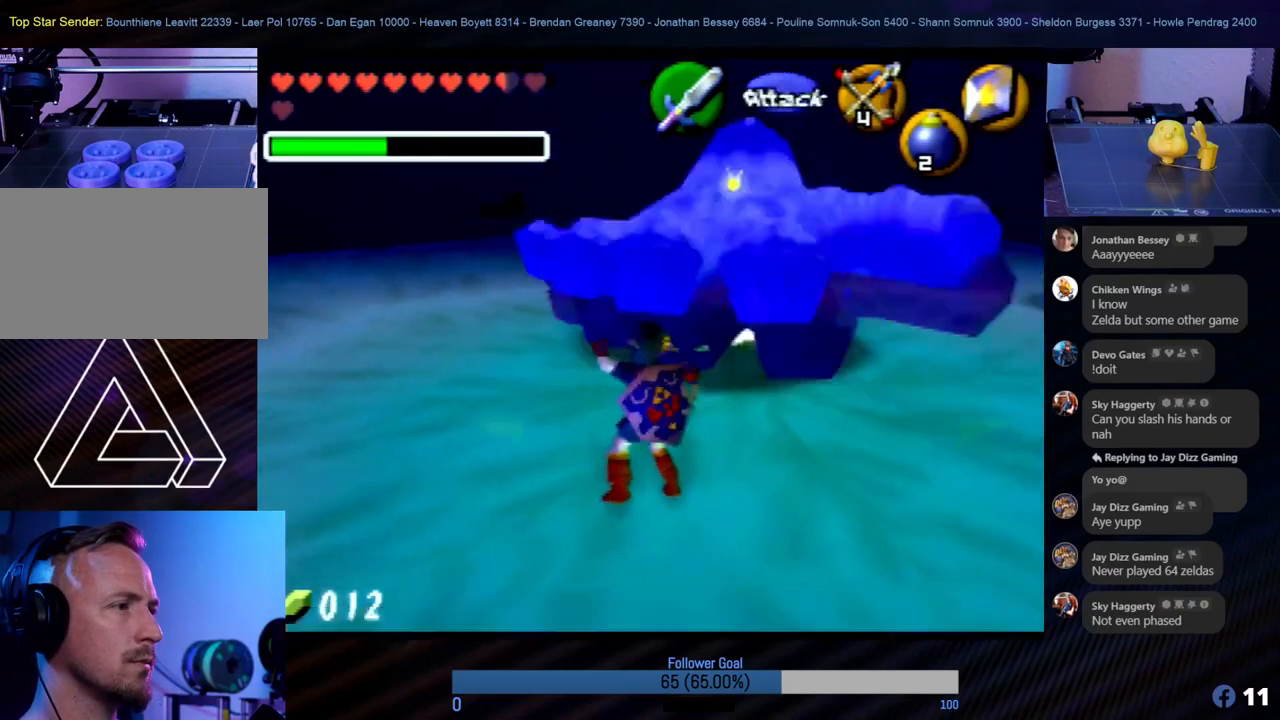
{"buttons": [], "left_stick": "down-right", "events": [[236, "Z", "up"], [455, "left_stick", "down-right"]]}
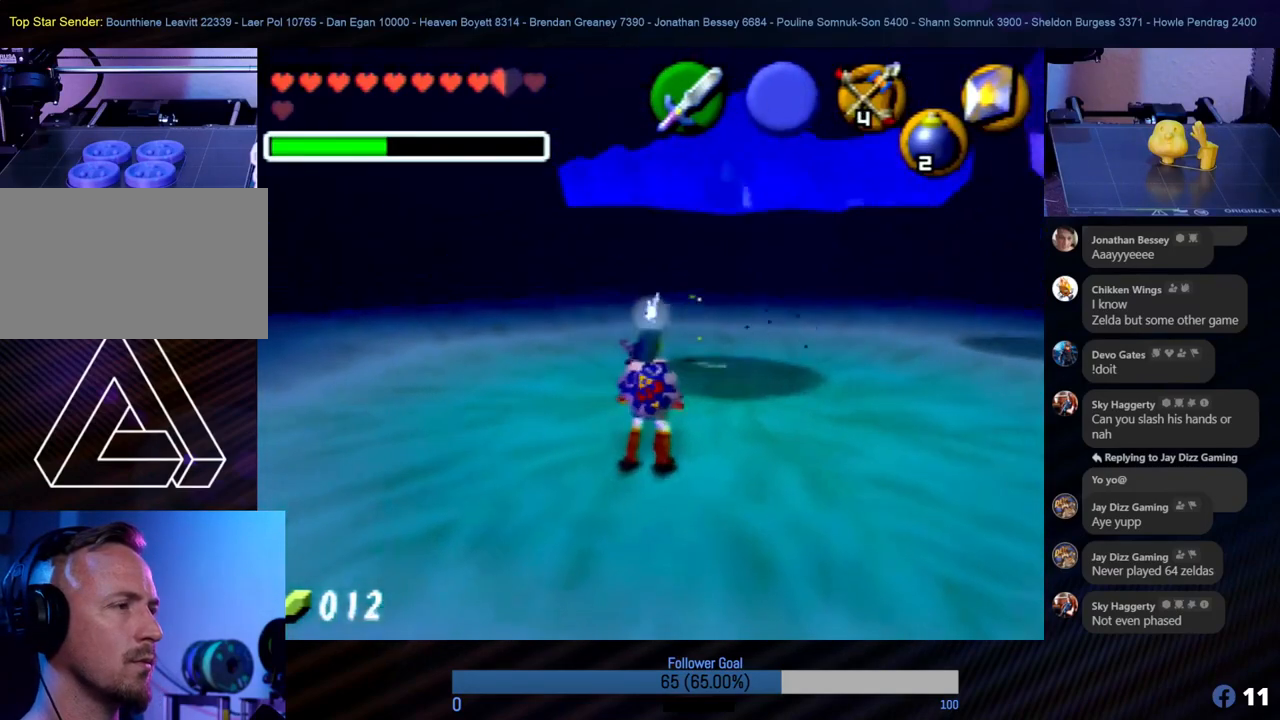
{"buttons": [], "left_stick": "down", "events": [[151, "left_stick", "down"]]}
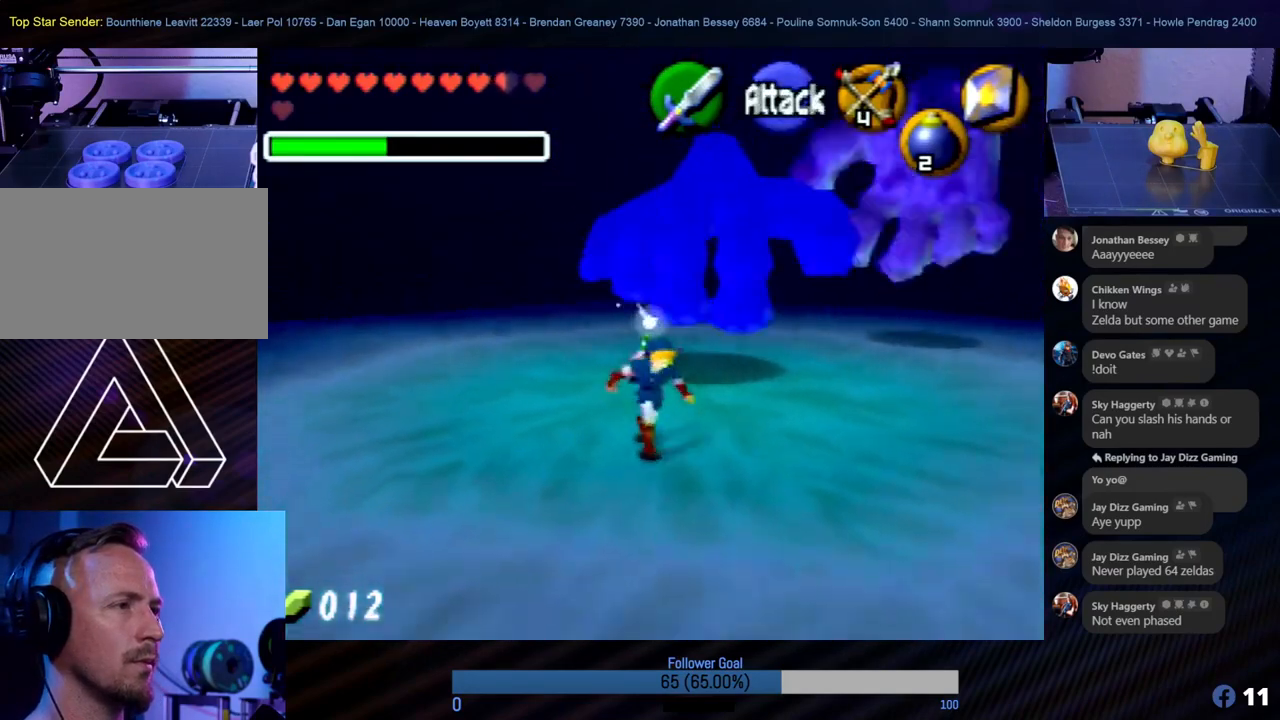
{"buttons": [], "left_stick": "center", "events": [[101, "START", "down"], [134, "left_stick", "center"], [286, "START", "up"]]}
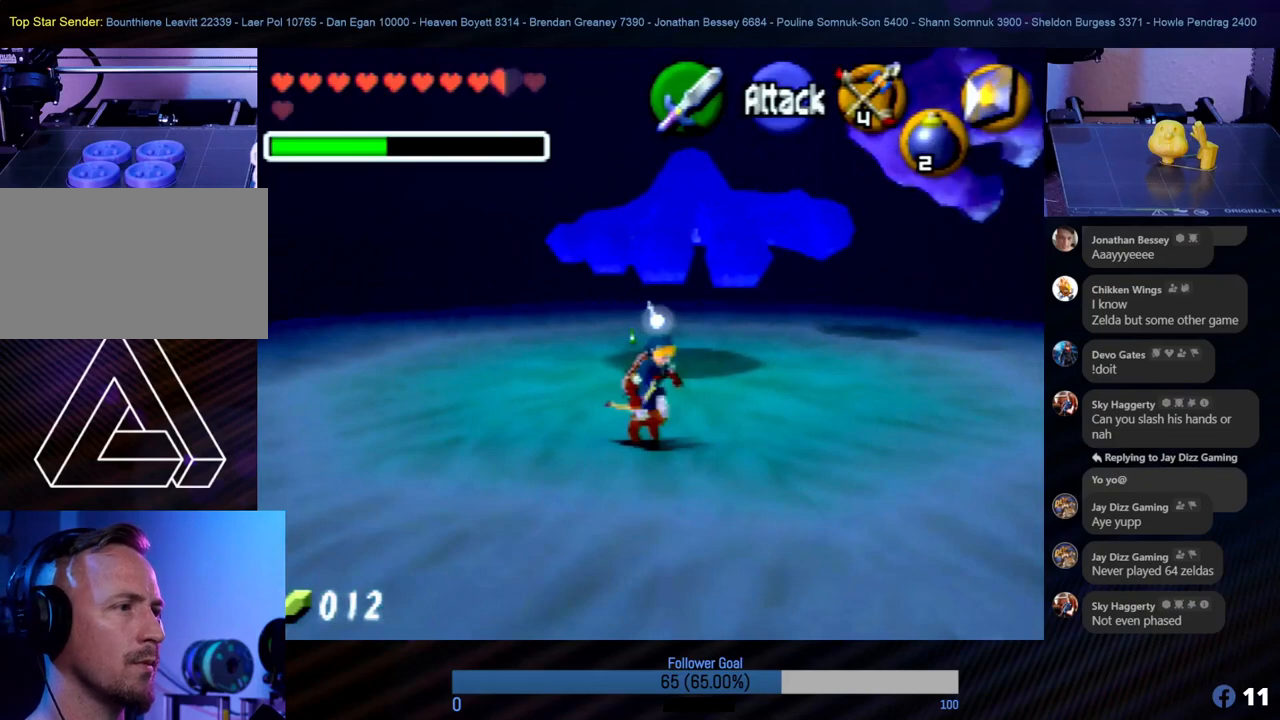
{"buttons": [], "left_stick": "center", "events": []}
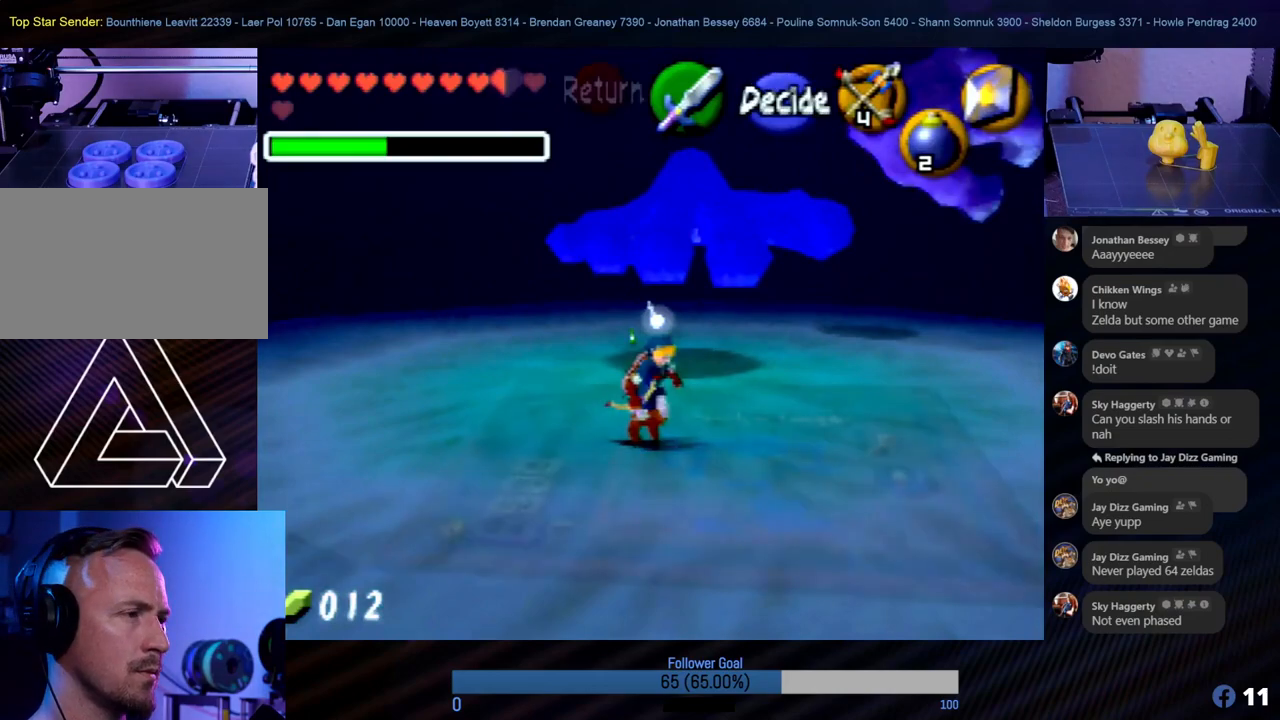
{"buttons": [], "left_stick": "center", "events": []}
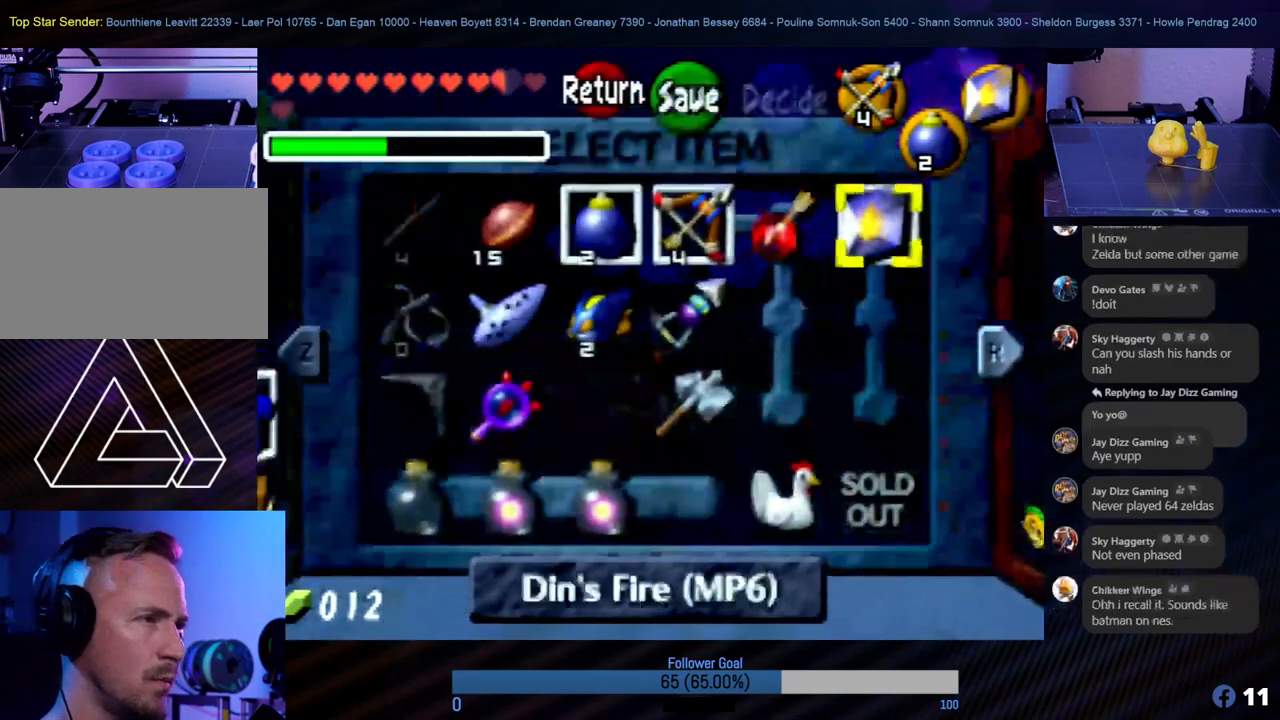
{"buttons": [], "left_stick": "center", "events": []}
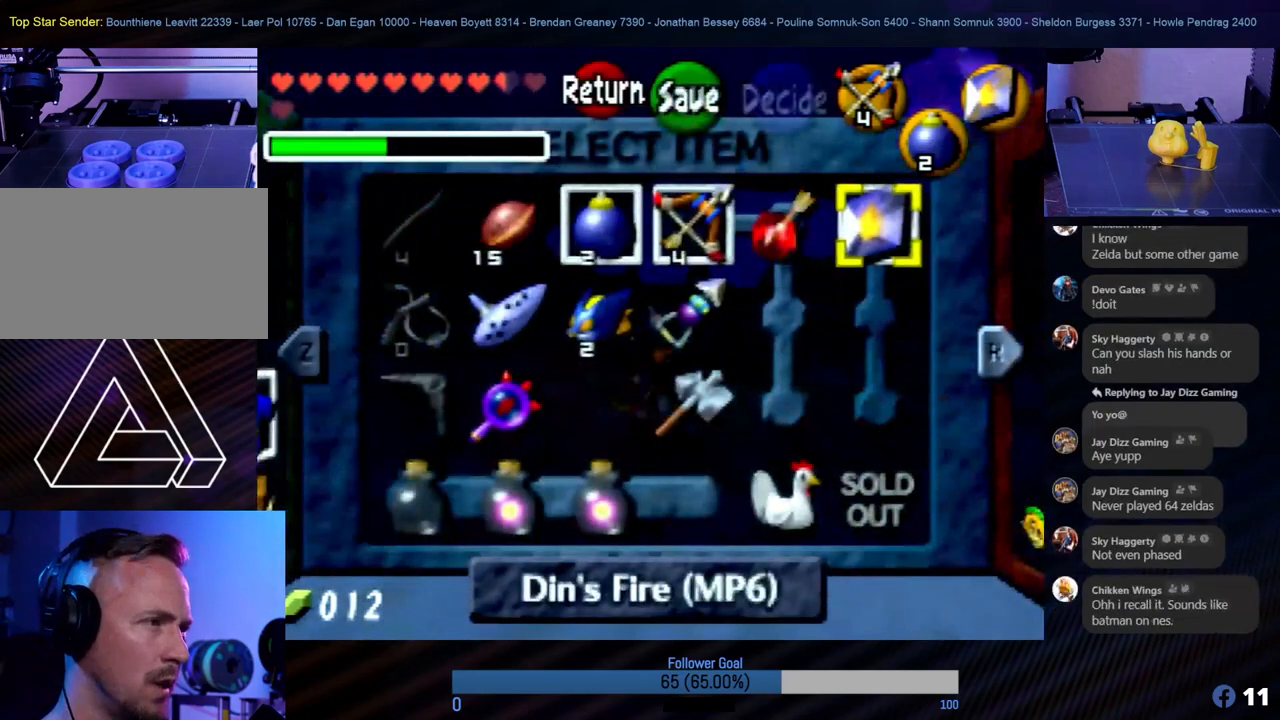
{"buttons": [], "left_stick": "center", "events": []}
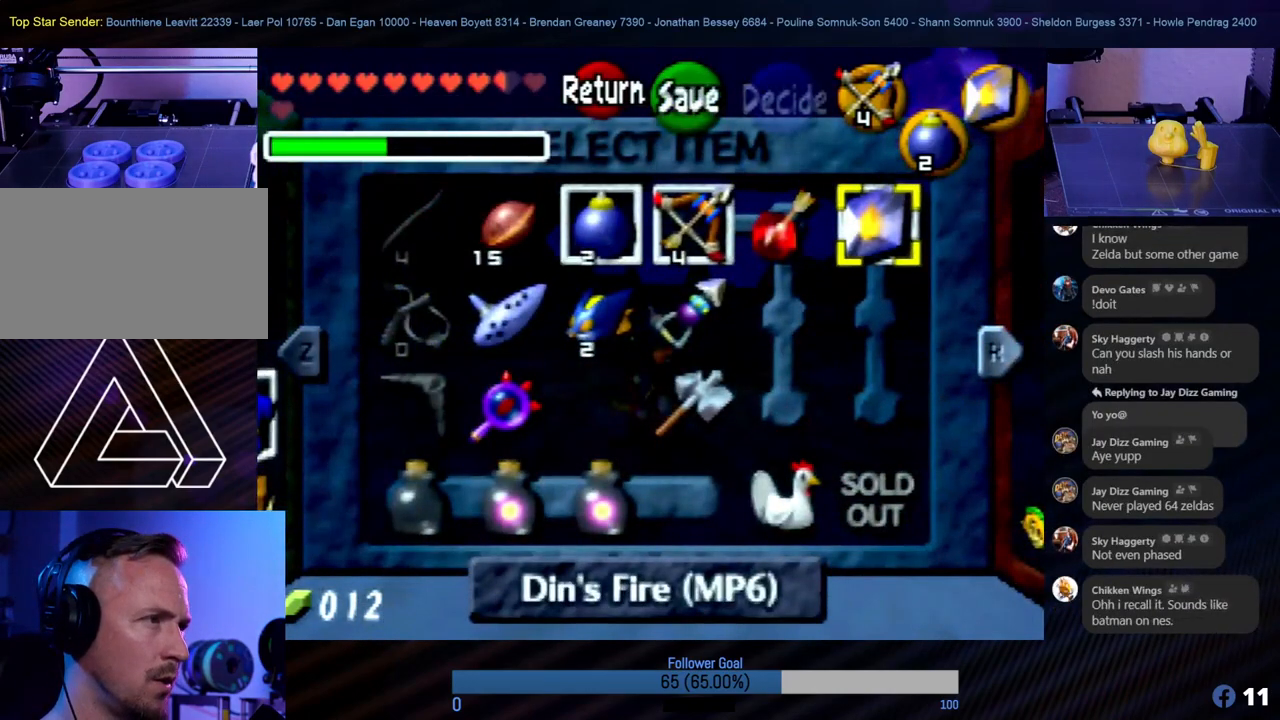
{"buttons": [], "left_stick": "center", "events": []}
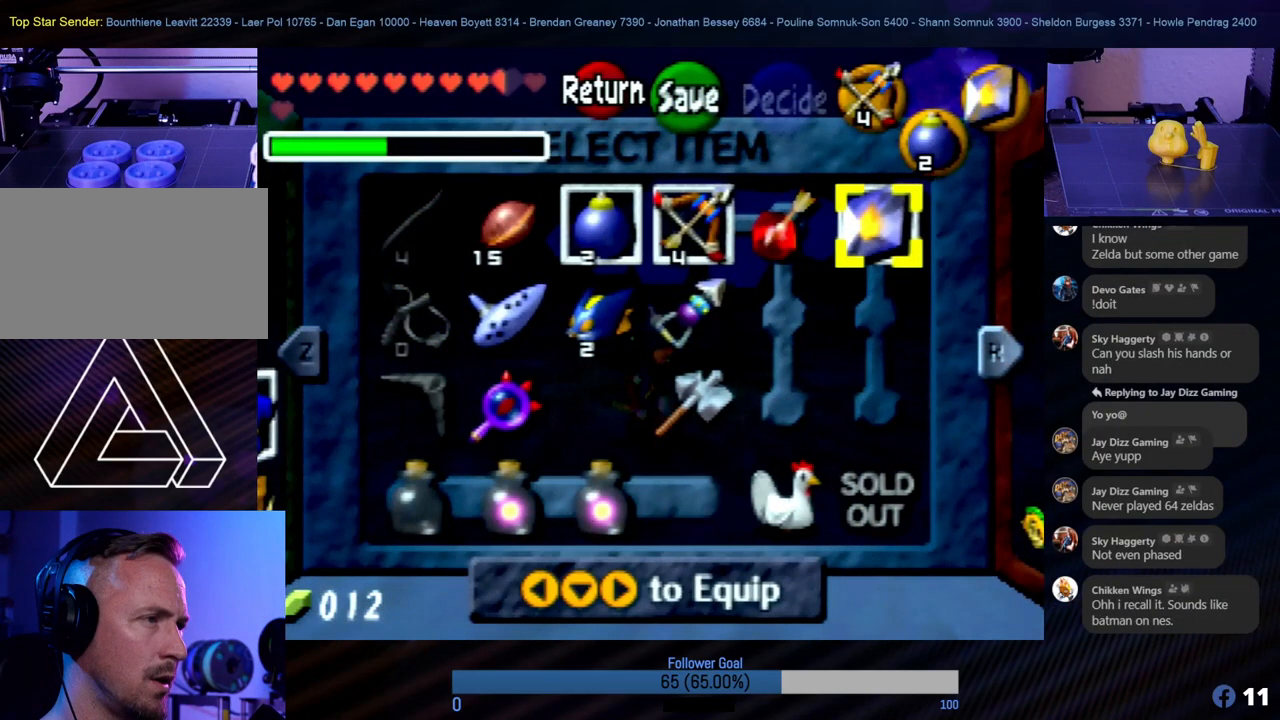
{"buttons": [], "left_stick": "center", "events": []}